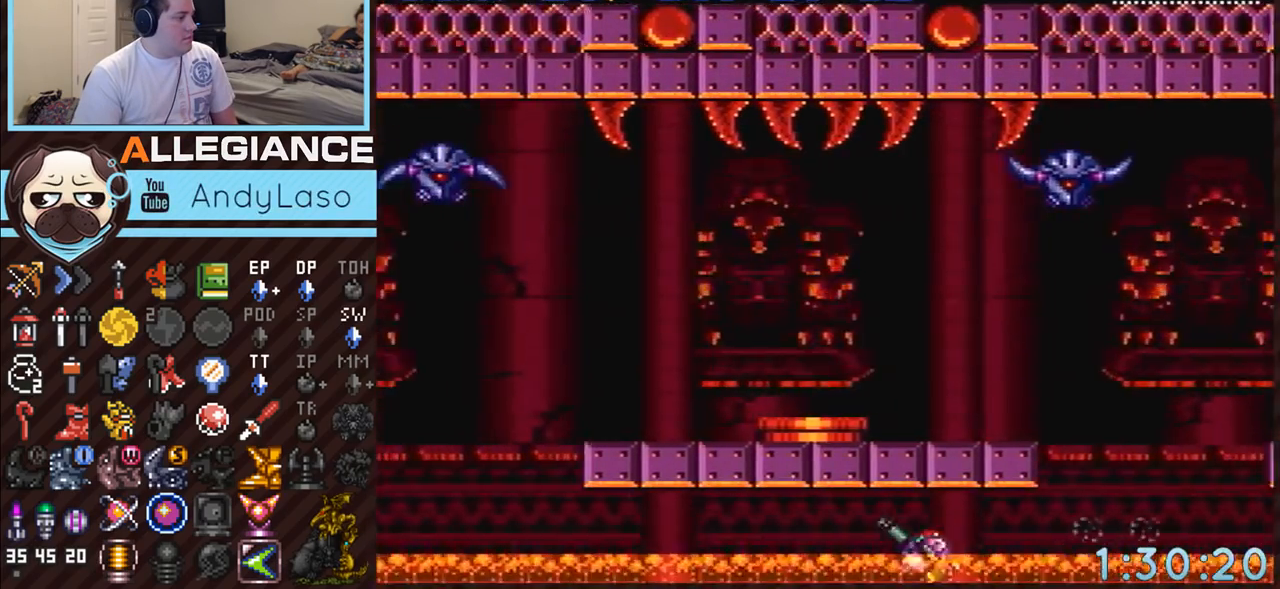
Gameplay with a controller (Nintendo layout); each line is a JSON object with the inputs held at the frame after it. "events" lists button and stick changes between this image and that frame as [ms after this image, input, new state], when the widget could be followed in between. Not read: L3 R3.
{"buttons": ["A", "R1", "DPAD_LEFT"], "events": []}
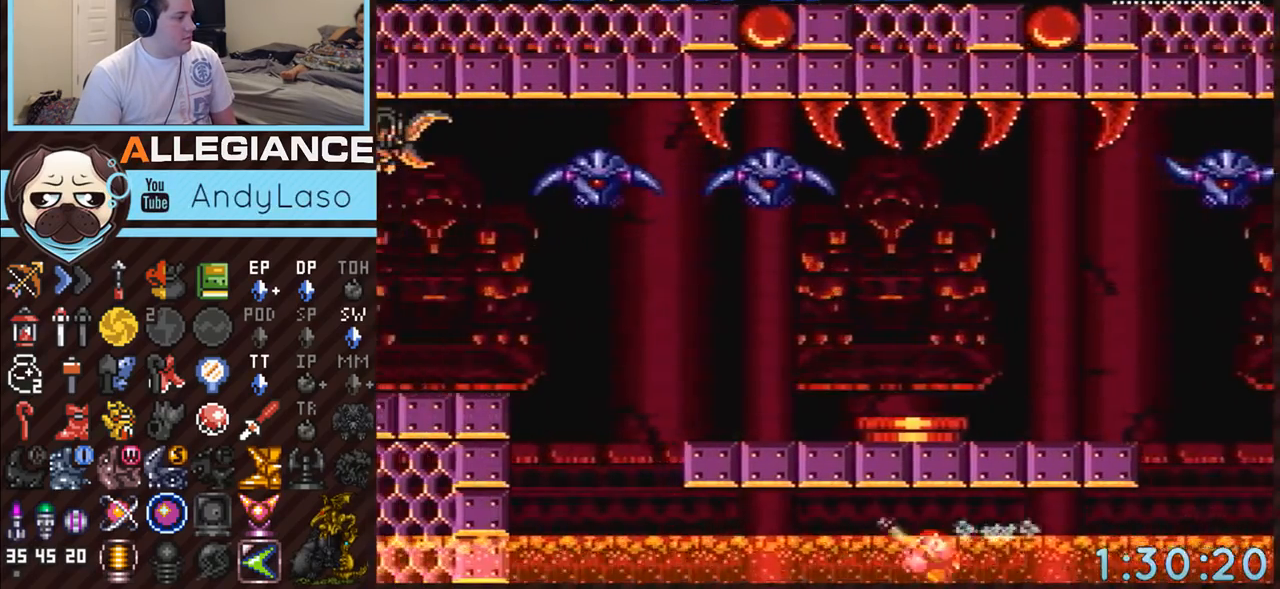
{"buttons": ["B", "DPAD_LEFT"], "events": [[150, "R1", "up"], [267, "B", "down"], [383, "A", "up"]]}
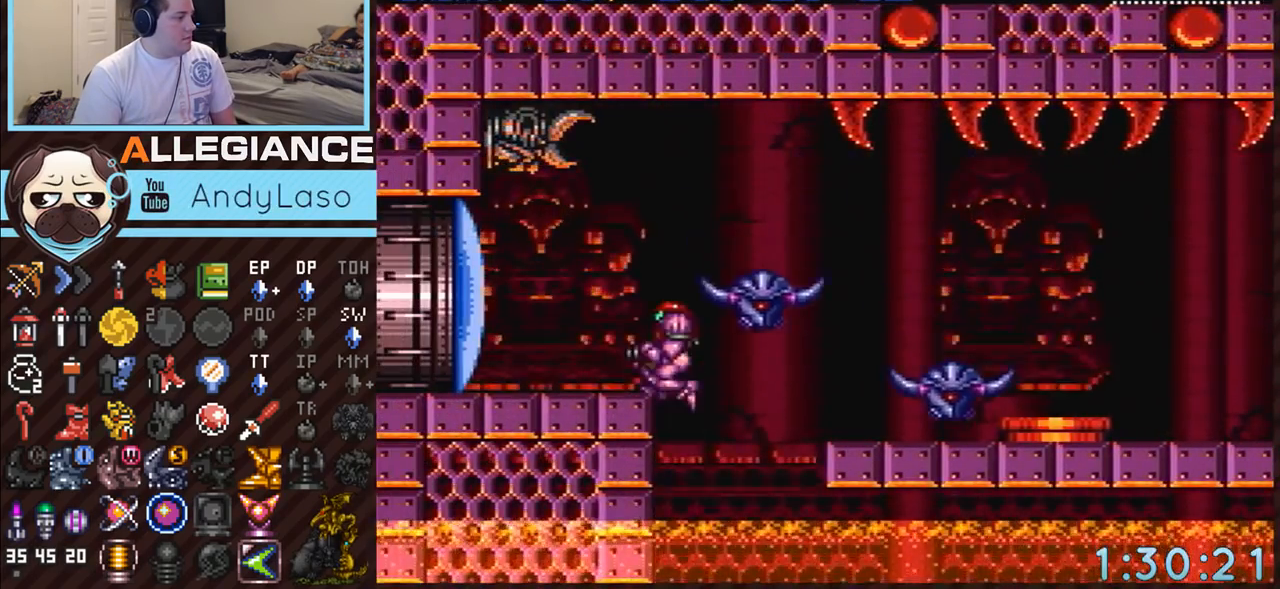
{"buttons": ["A", "DPAD_LEFT"], "events": [[17, "Y", "down"], [117, "A", "down"], [133, "B", "up"], [167, "Y", "up"], [267, "DPAD_LEFT", "up"], [350, "DPAD_LEFT", "down"]]}
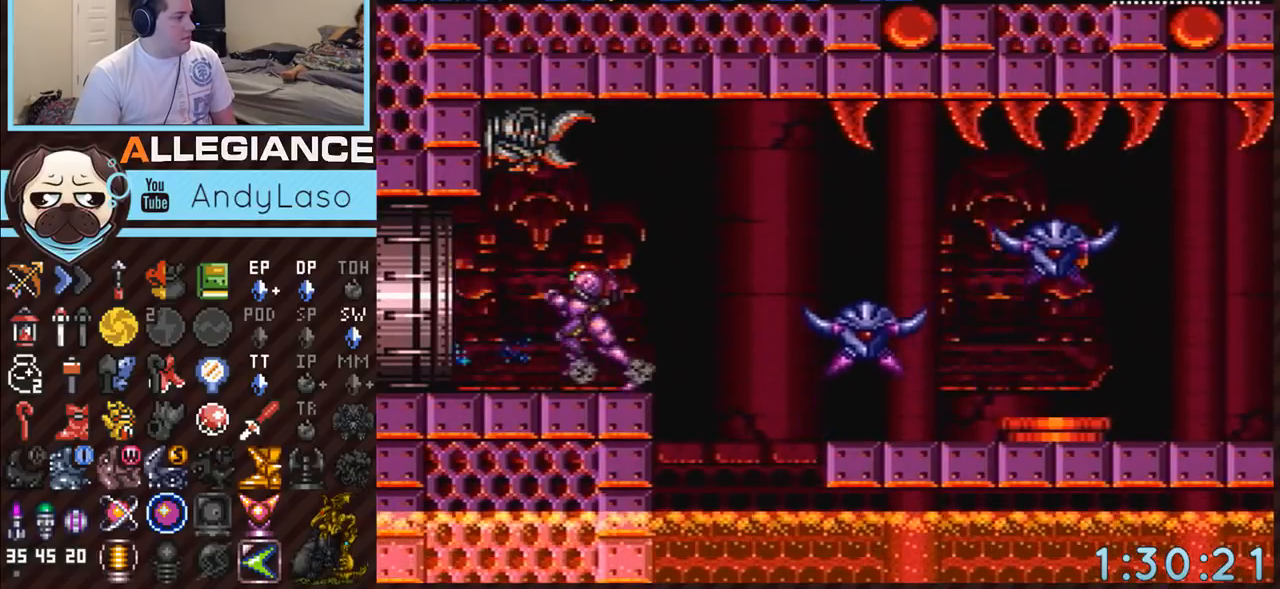
{"buttons": ["A", "DPAD_LEFT"], "events": []}
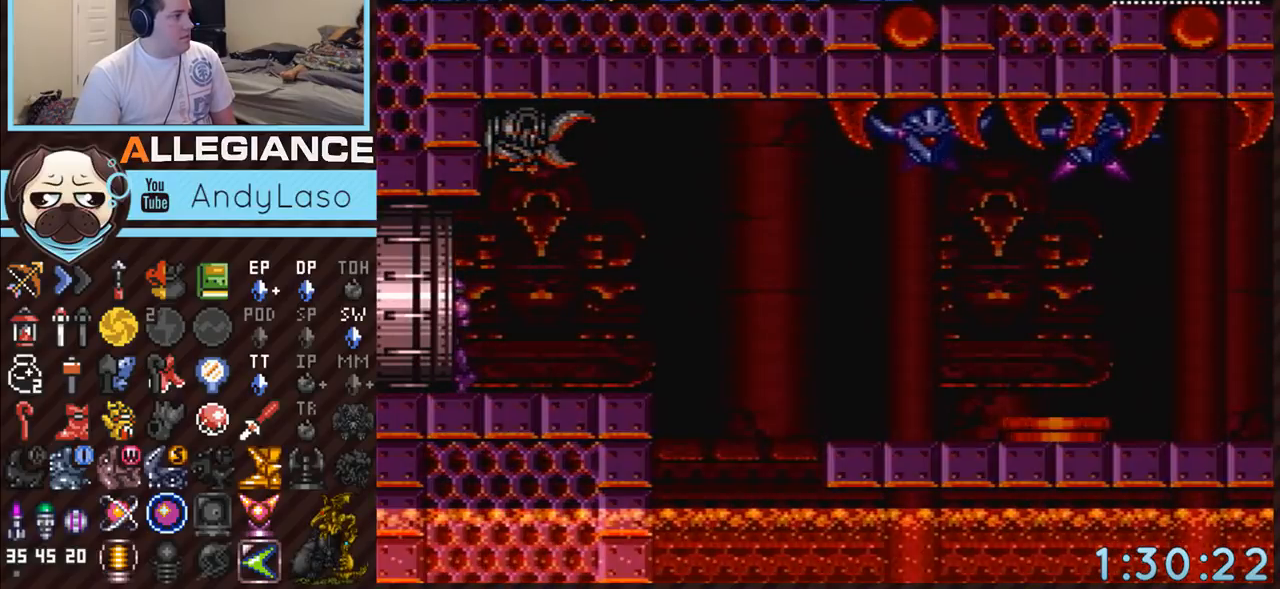
{"buttons": [], "events": [[300, "DPAD_LEFT", "up"], [450, "A", "up"]]}
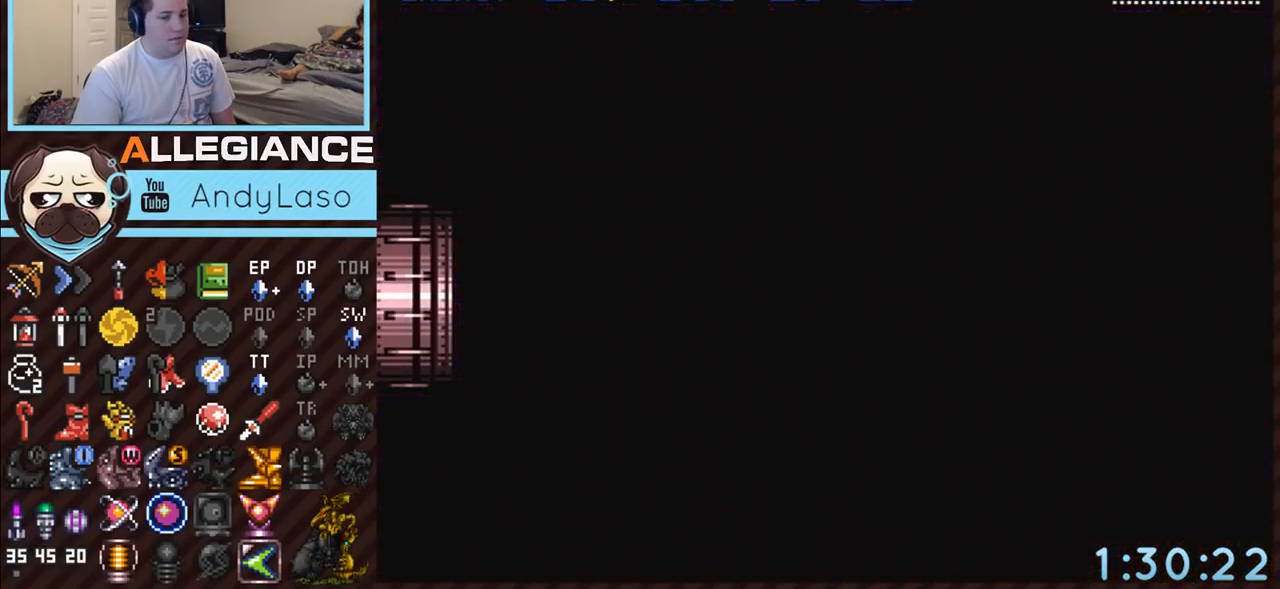
{"buttons": [], "events": []}
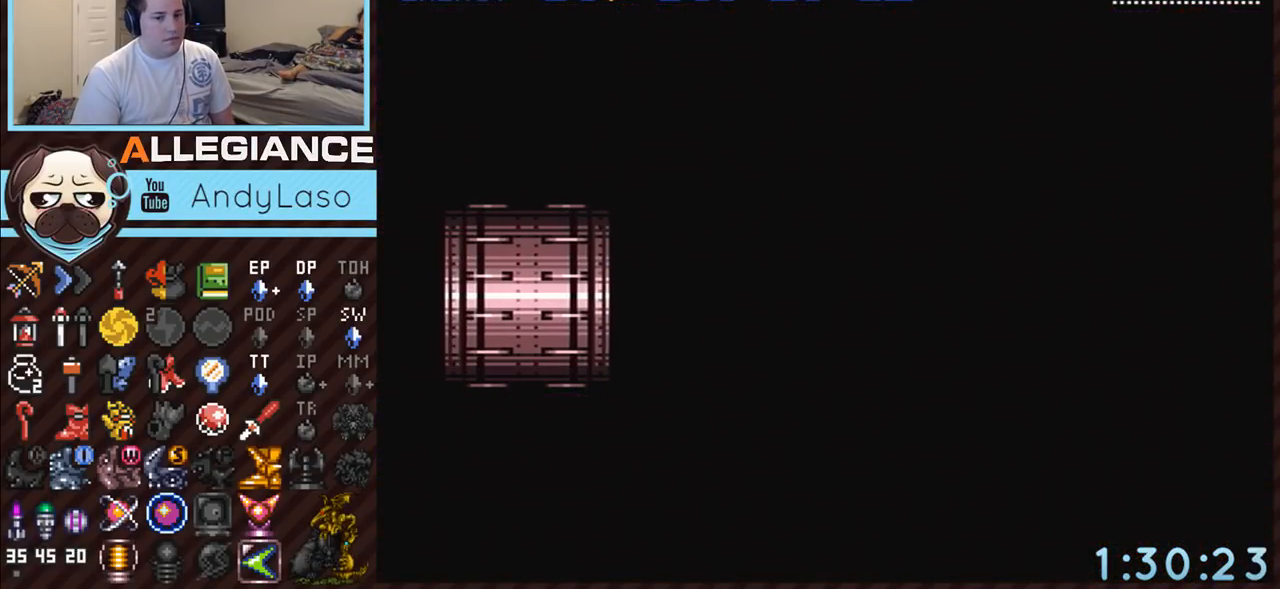
{"buttons": [], "events": []}
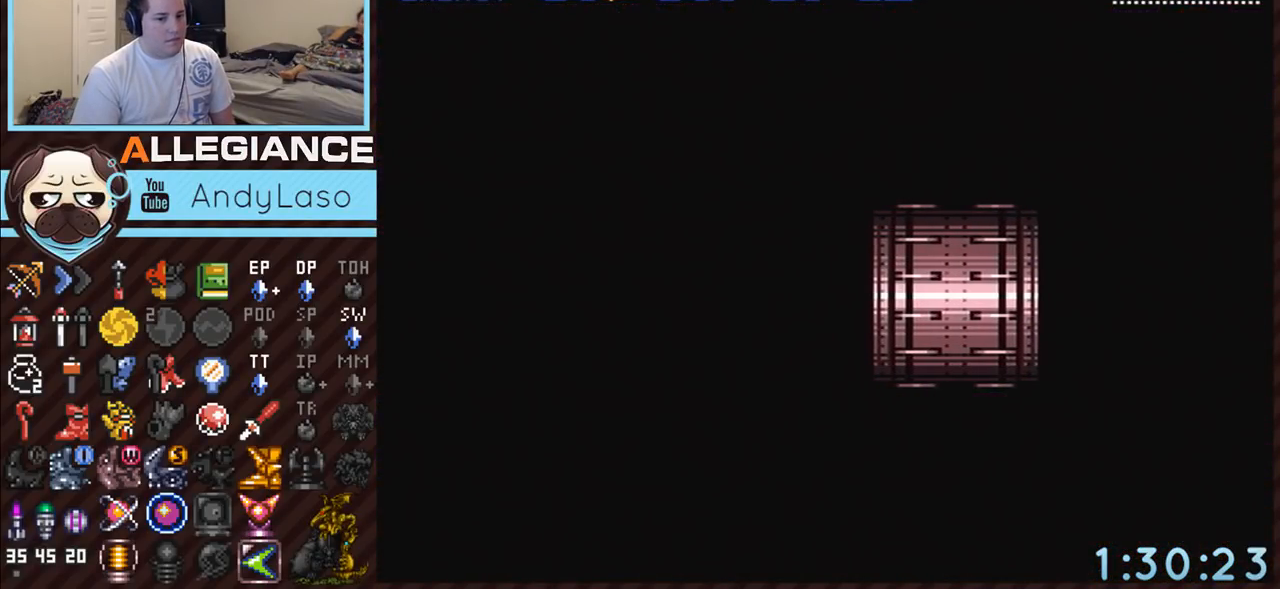
{"buttons": [], "events": []}
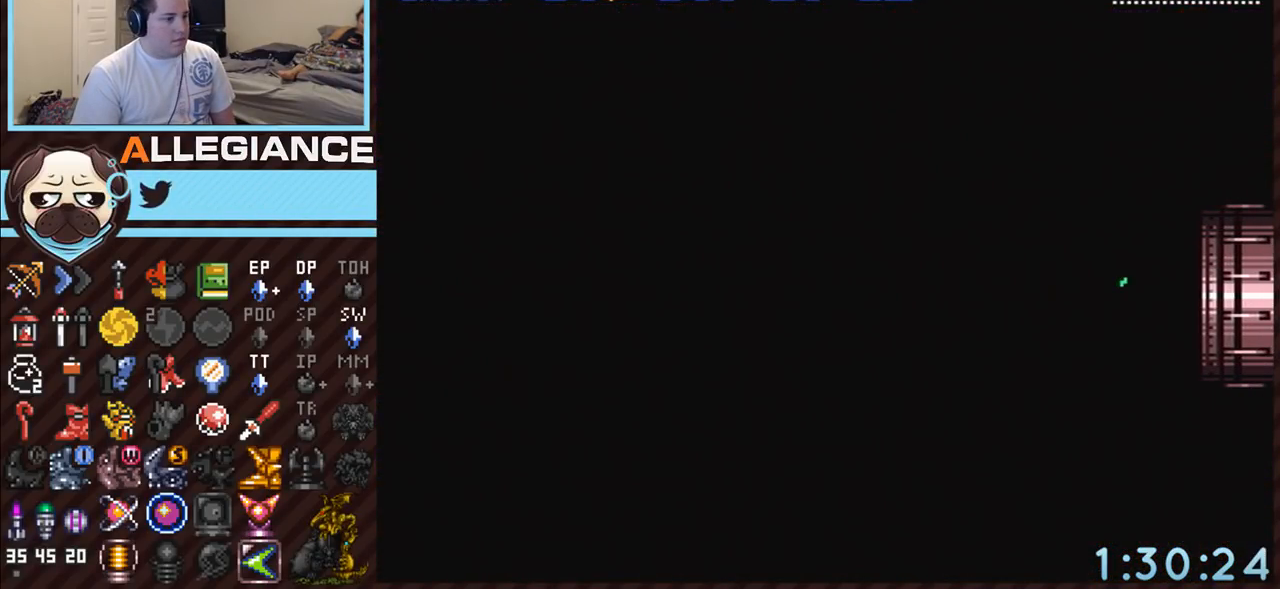
{"buttons": [], "events": []}
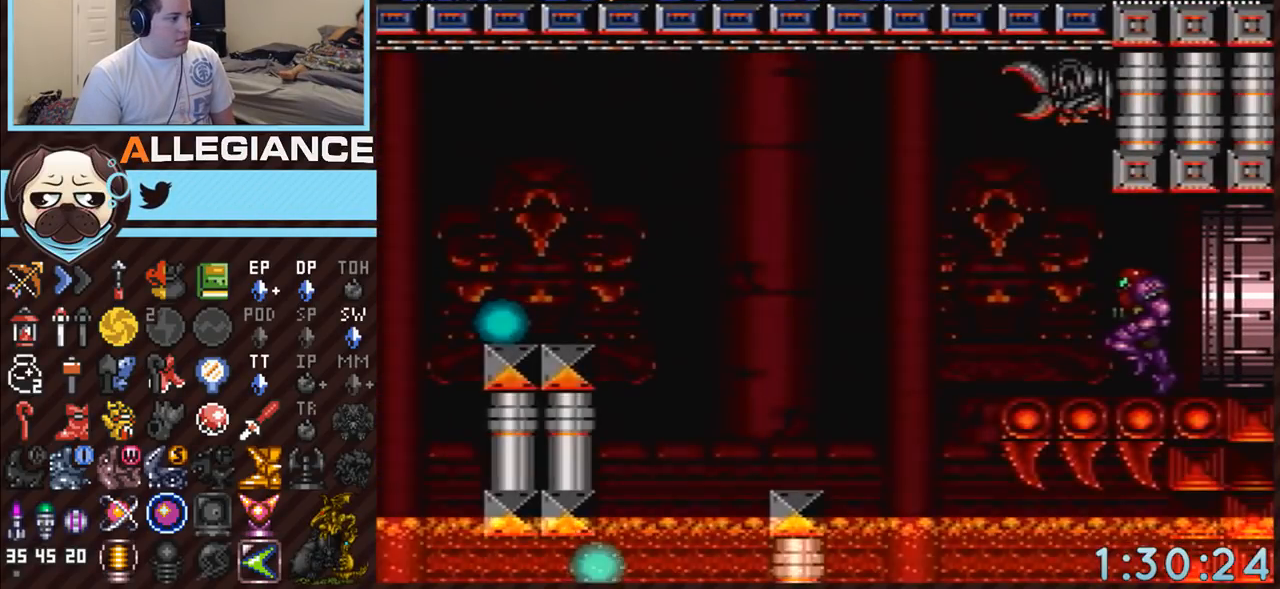
{"buttons": ["DPAD_LEFT"], "events": [[17, "A", "down"], [167, "DPAD_RIGHT", "down"], [267, "DPAD_RIGHT", "up"], [333, "DPAD_LEFT", "down"], [483, "A", "up"]]}
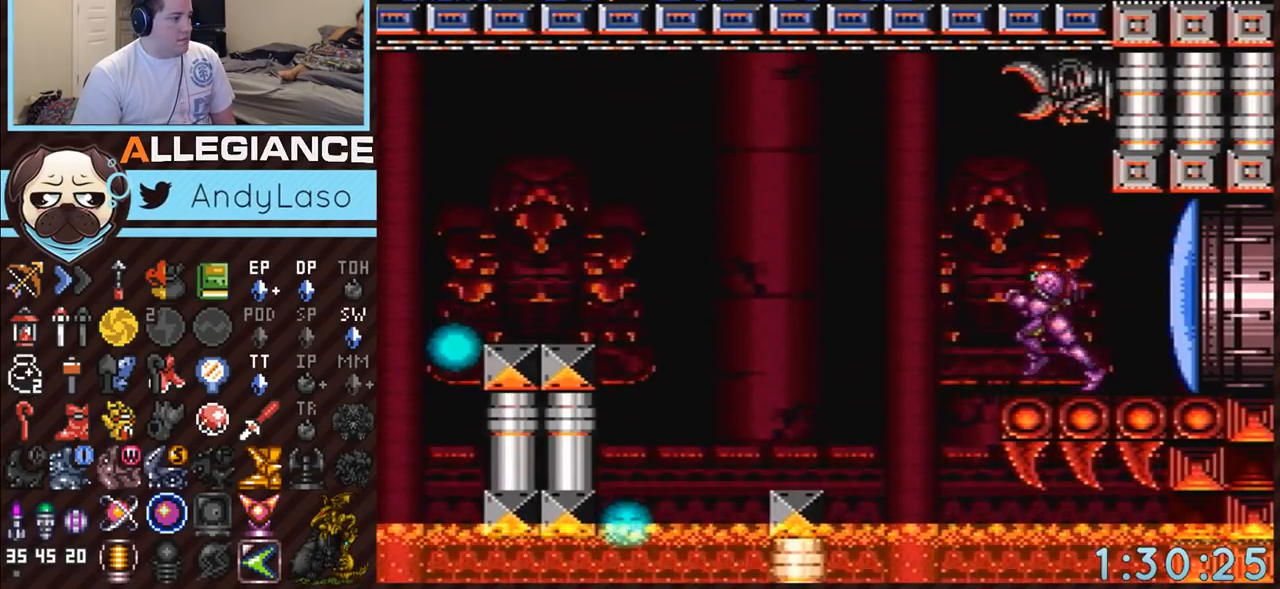
{"buttons": ["A", "DPAD_LEFT"], "events": [[50, "B", "down"], [133, "A", "down"], [167, "B", "up"]]}
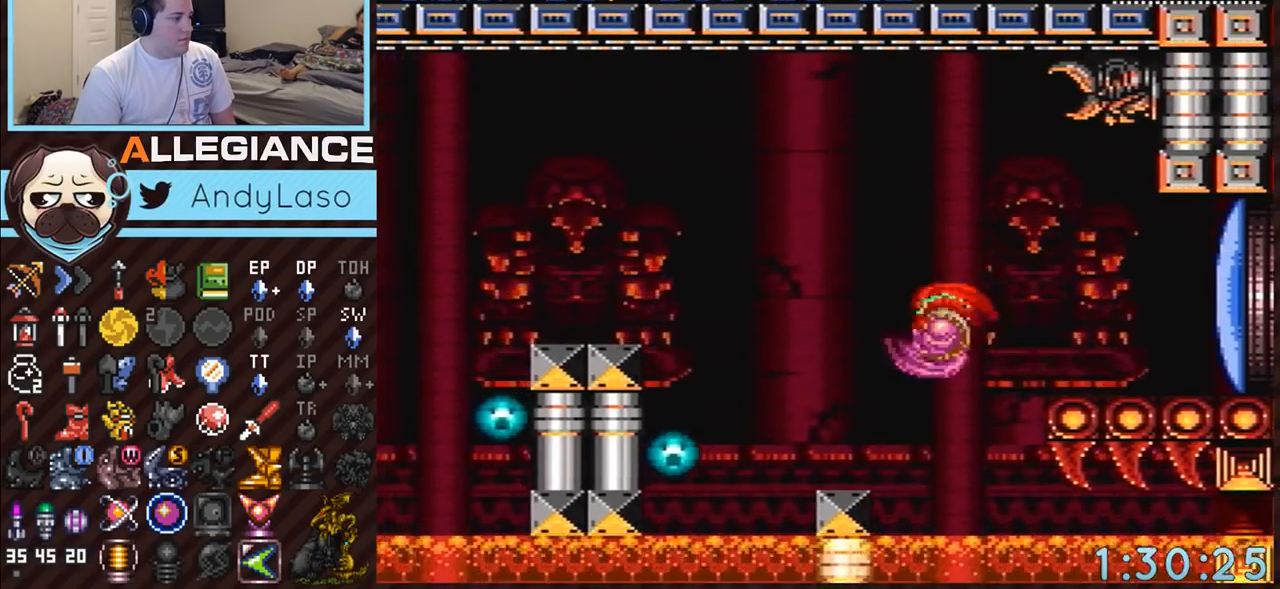
{"buttons": ["A"], "events": [[200, "Y", "down"], [233, "DPAD_LEFT", "up"], [367, "Y", "up"]]}
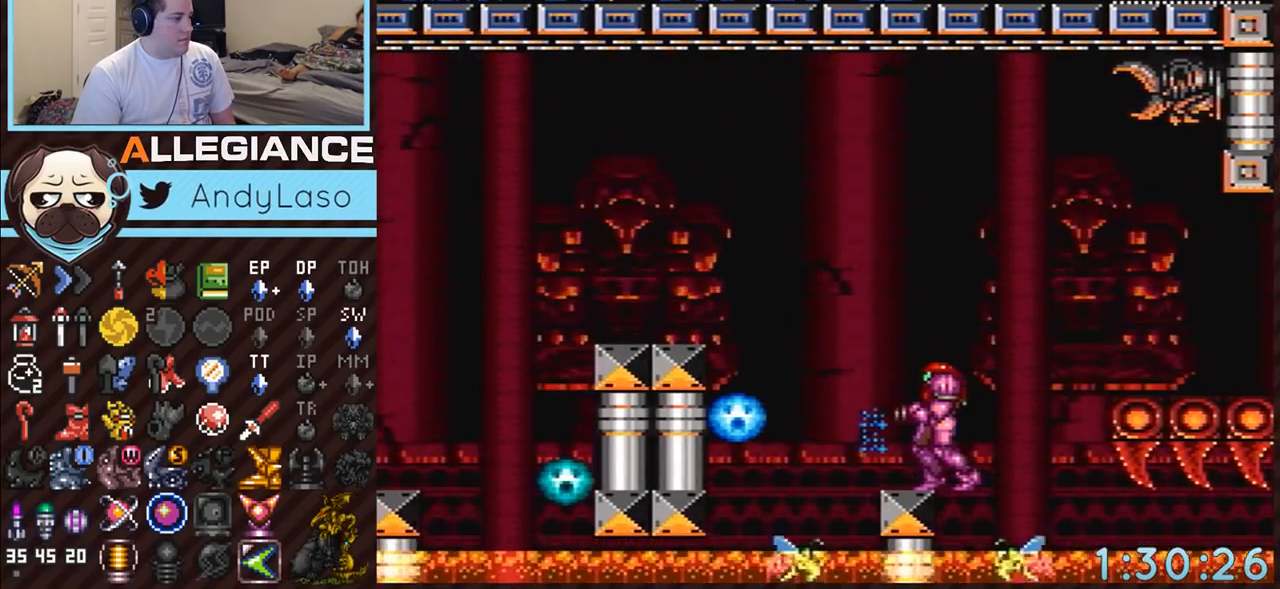
{"buttons": ["A", "Y", "L1"], "events": [[17, "Y", "down"], [133, "Y", "up"], [367, "L1", "down"], [483, "Y", "down"]]}
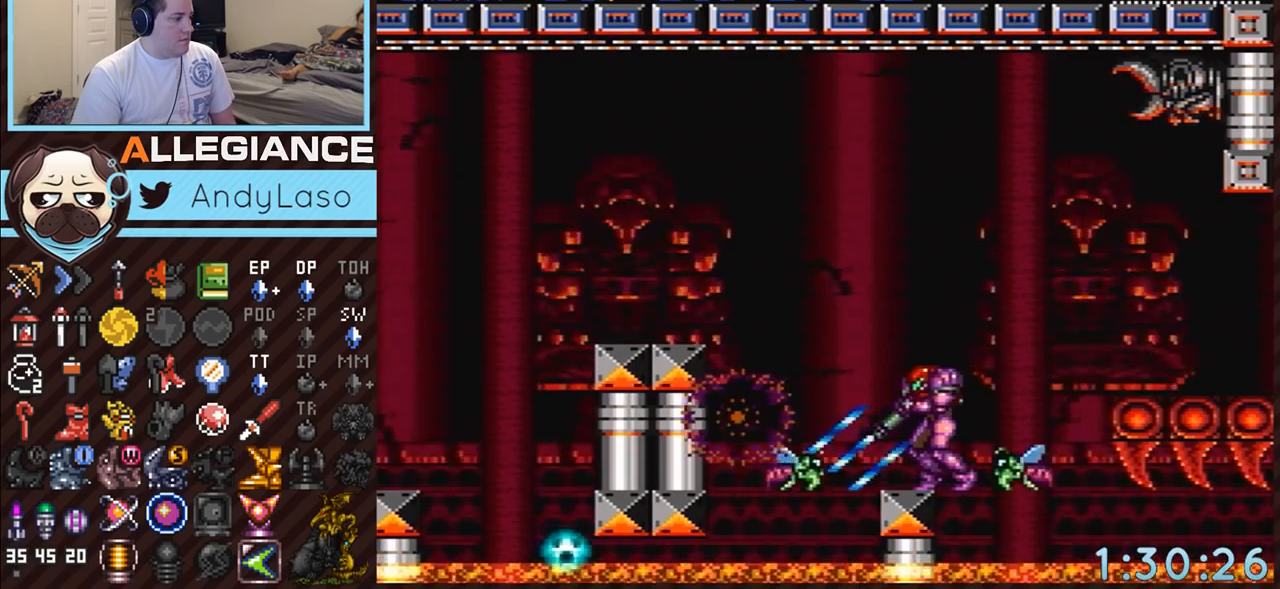
{"buttons": ["A", "L1"], "events": [[117, "Y", "up"], [150, "DPAD_RIGHT", "down"], [233, "DPAD_RIGHT", "up"], [300, "Y", "down"], [450, "Y", "up"]]}
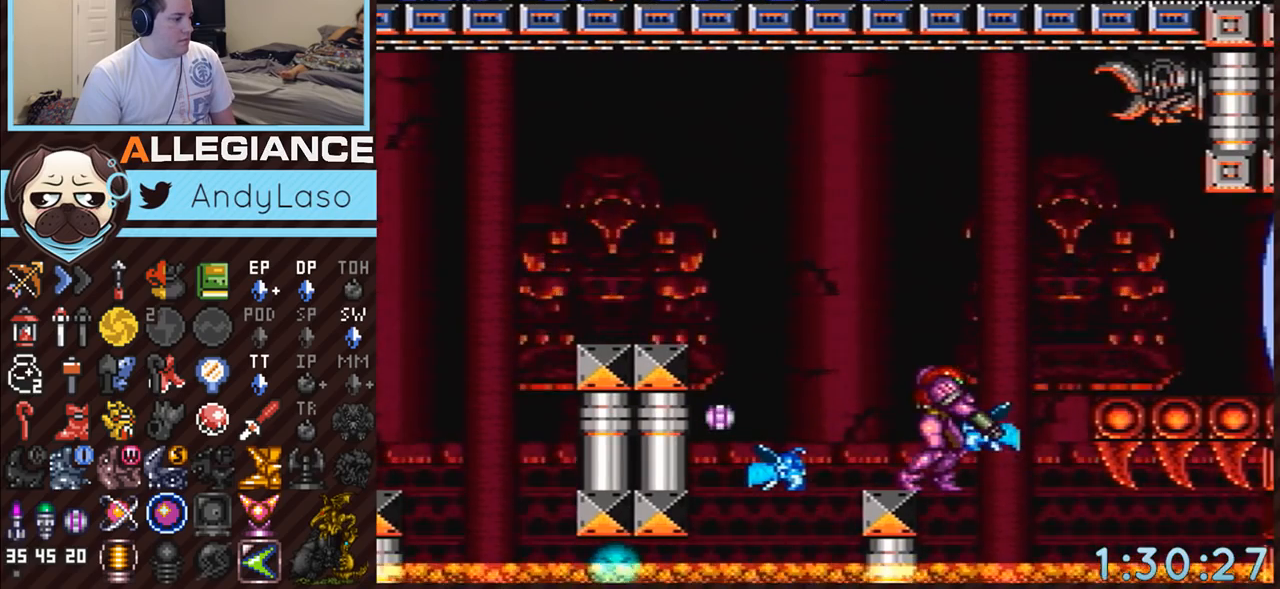
{"buttons": ["A", "Y", "L1"], "events": [[117, "Y", "down"], [267, "Y", "up"], [333, "DPAD_LEFT", "down"], [417, "DPAD_LEFT", "up"], [483, "Y", "down"]]}
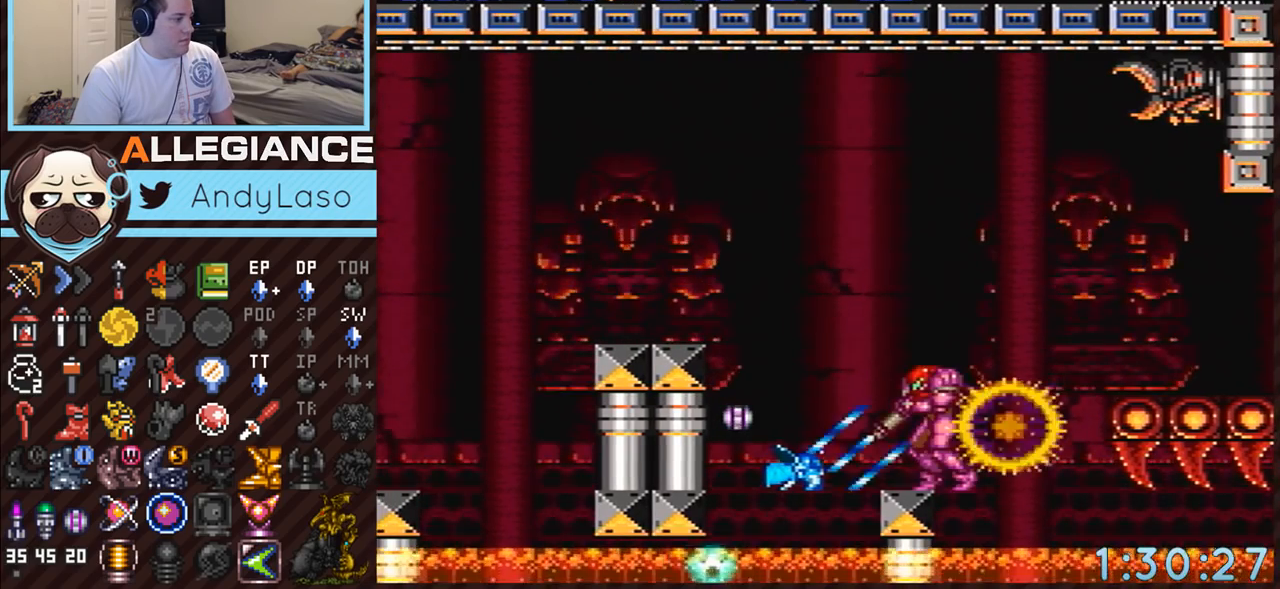
{"buttons": ["A"], "events": [[133, "Y", "up"], [167, "L1", "up"], [233, "L1", "down"], [267, "L1", "up"]]}
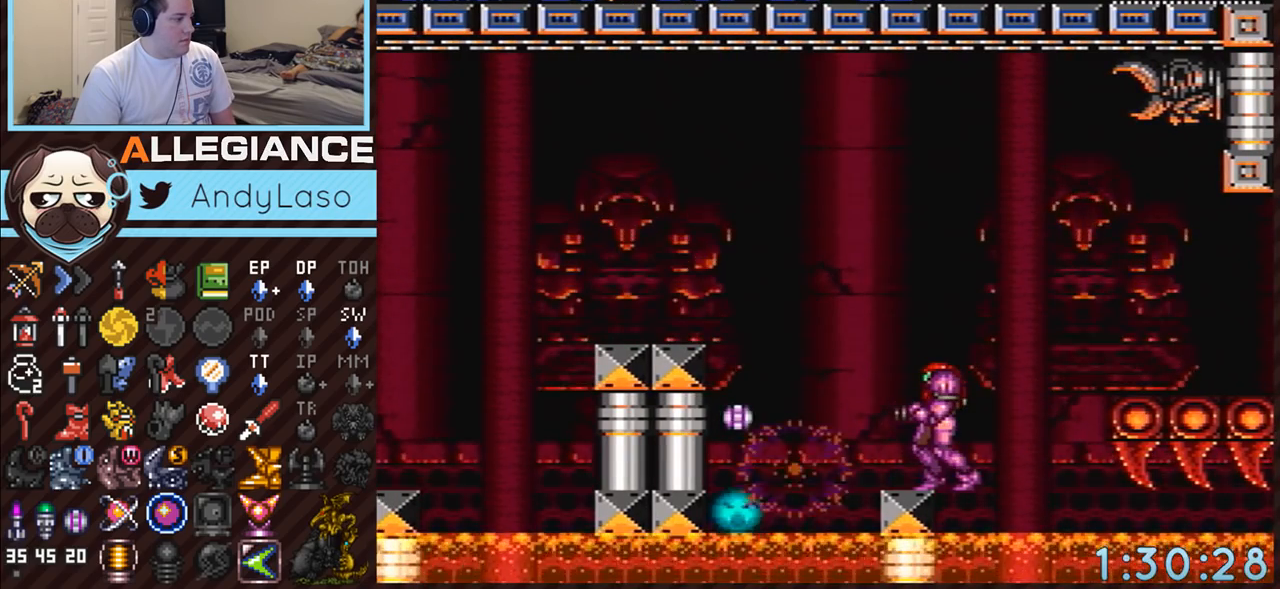
{"buttons": ["A"], "events": [[167, "DPAD_DOWN", "down"], [267, "DPAD_DOWN", "up"], [333, "Y", "down"], [450, "Y", "up"]]}
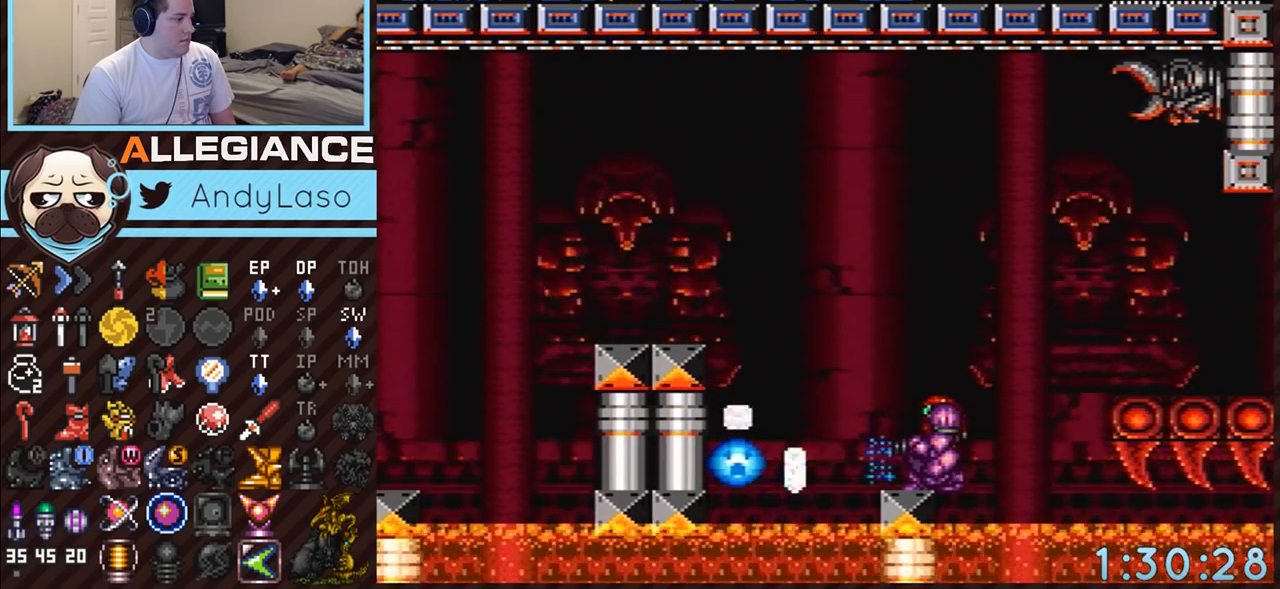
{"buttons": ["A", "DPAD_LEFT"], "events": [[117, "Y", "down"], [233, "Y", "up"], [400, "DPAD_LEFT", "down"]]}
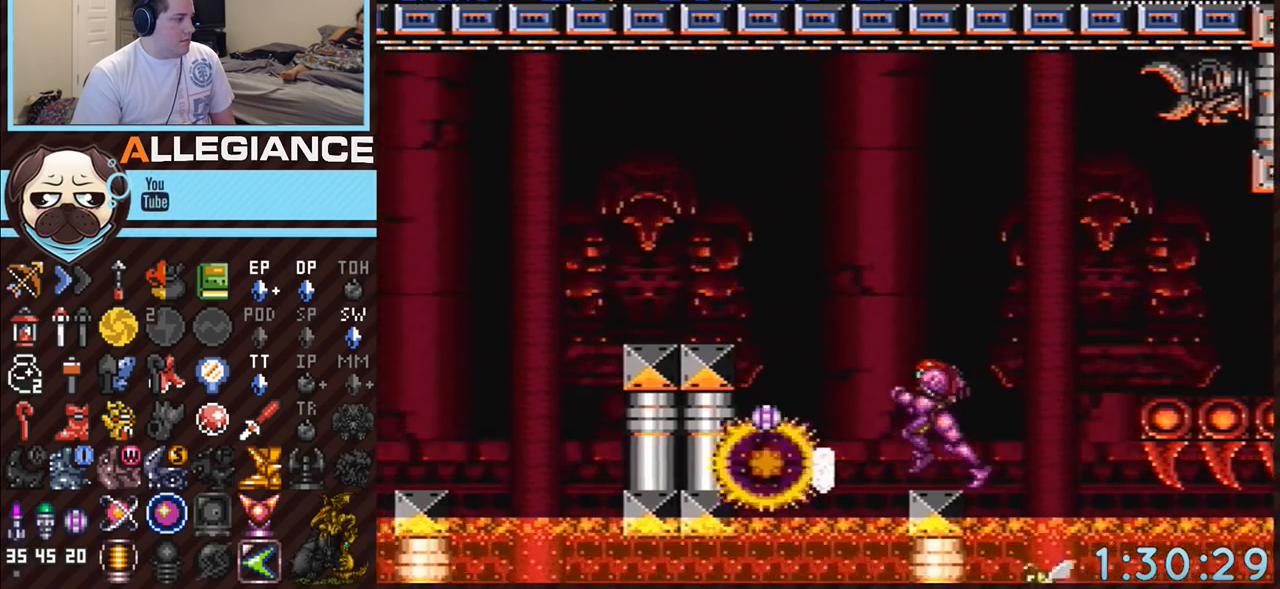
{"buttons": ["A", "DPAD_RIGHT"], "events": [[50, "B", "down"], [133, "B", "up"], [417, "DPAD_LEFT", "up"], [483, "DPAD_RIGHT", "down"]]}
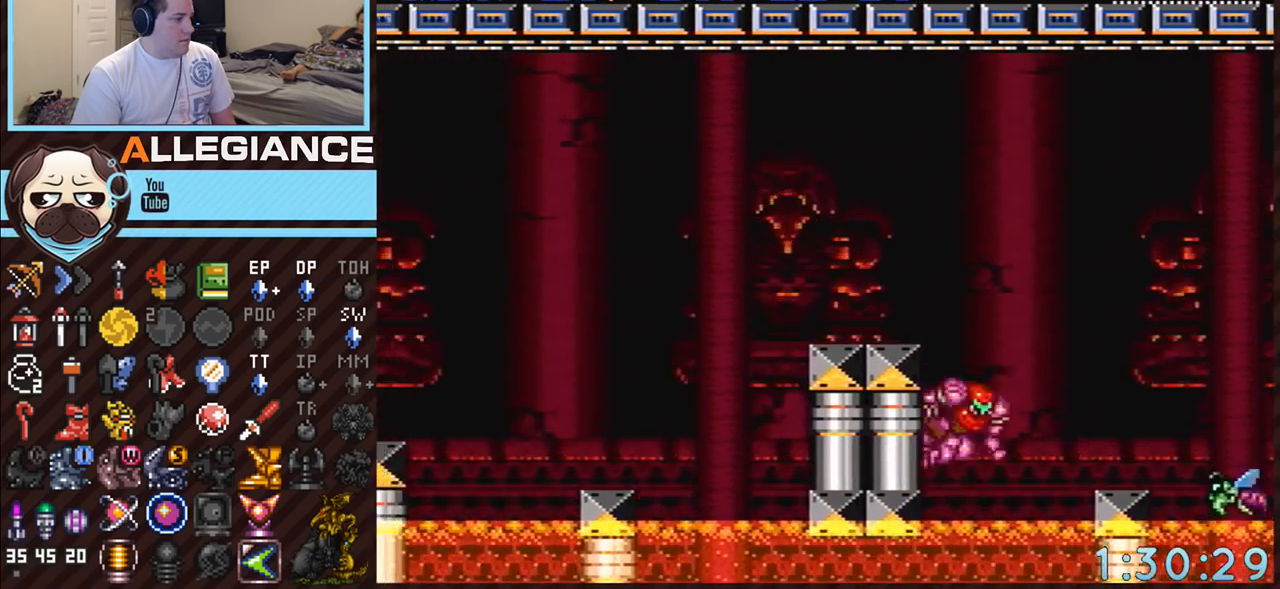
{"buttons": ["A", "DPAD_LEFT"], "events": [[83, "B", "down"], [117, "DPAD_RIGHT", "up"], [167, "DPAD_LEFT", "down"], [333, "B", "up"]]}
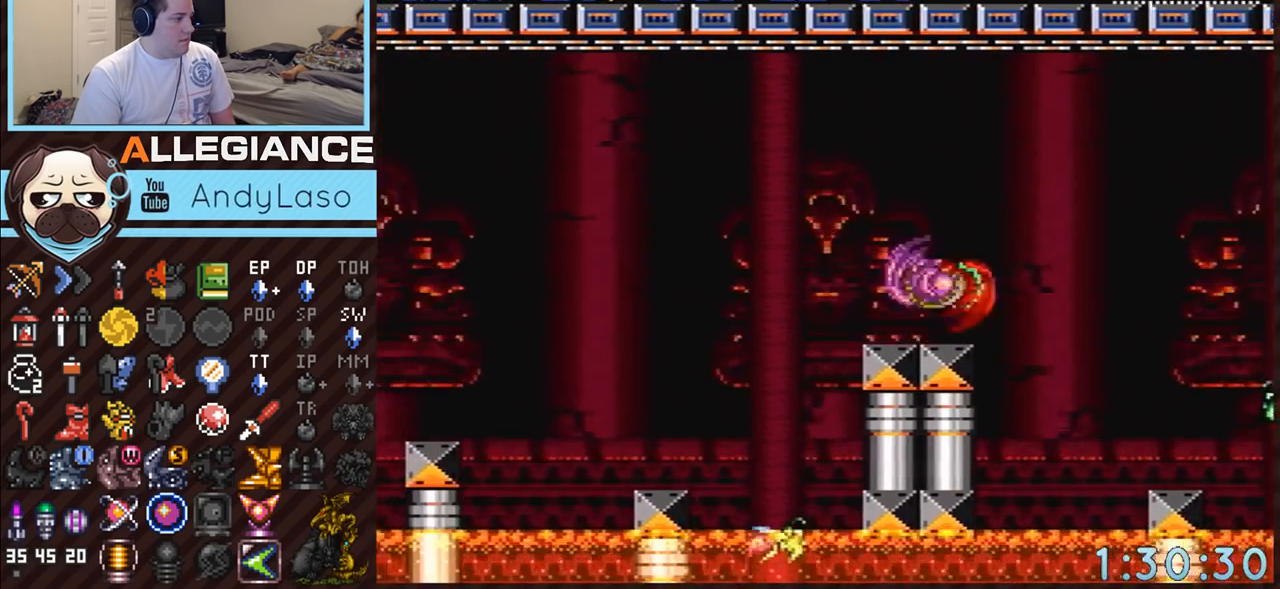
{"buttons": ["A", "DPAD_LEFT"], "events": [[50, "L1", "down"], [117, "A", "up"], [117, "L1", "up"], [200, "A", "down"], [200, "B", "down"], [333, "B", "up"]]}
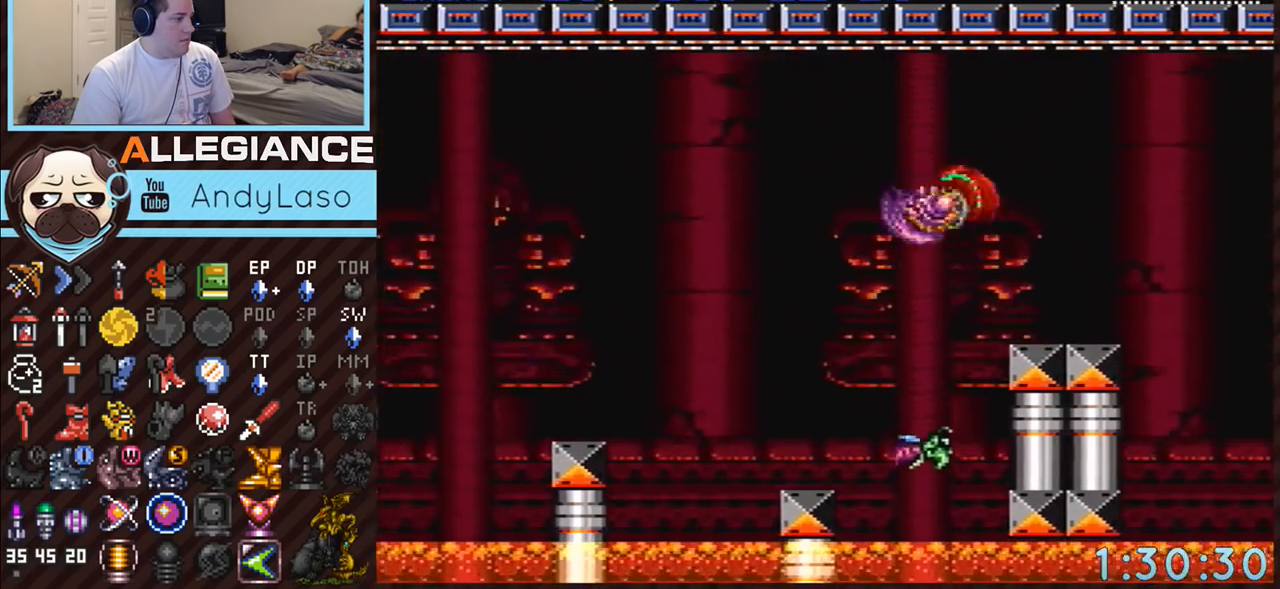
{"buttons": ["A"], "events": [[267, "DPAD_LEFT", "up"]]}
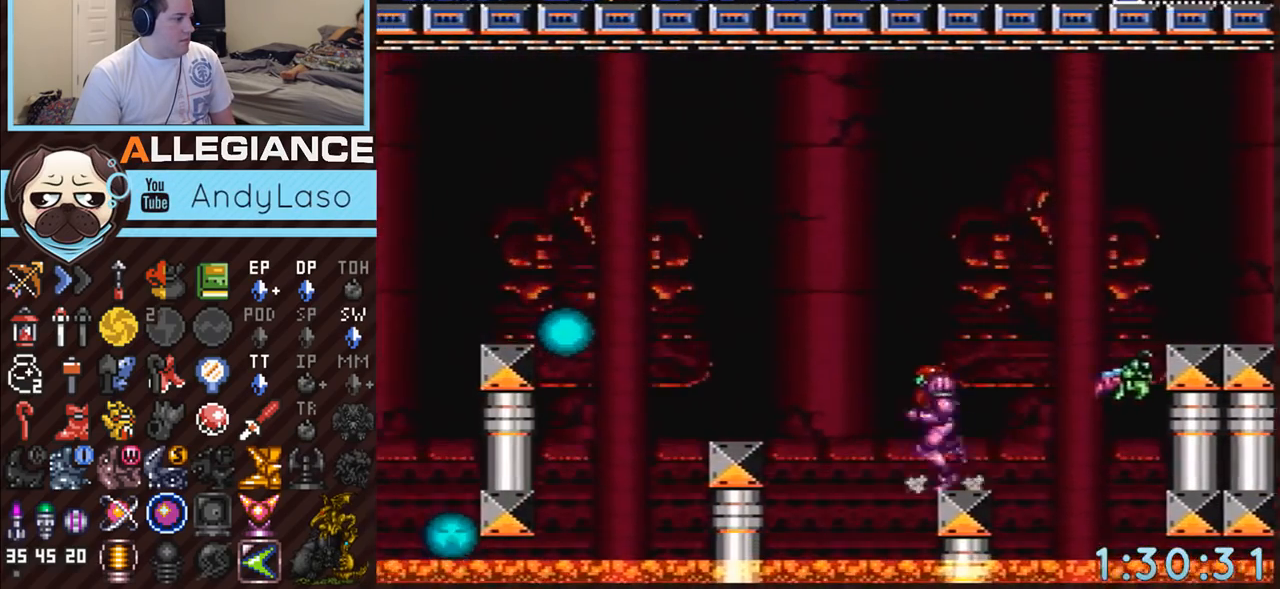
{"buttons": ["A", "L1", "DPAD_LEFT"], "events": [[17, "DPAD_LEFT", "down"], [50, "B", "down"], [167, "Y", "down"], [233, "B", "up"], [333, "Y", "up"], [483, "L1", "down"]]}
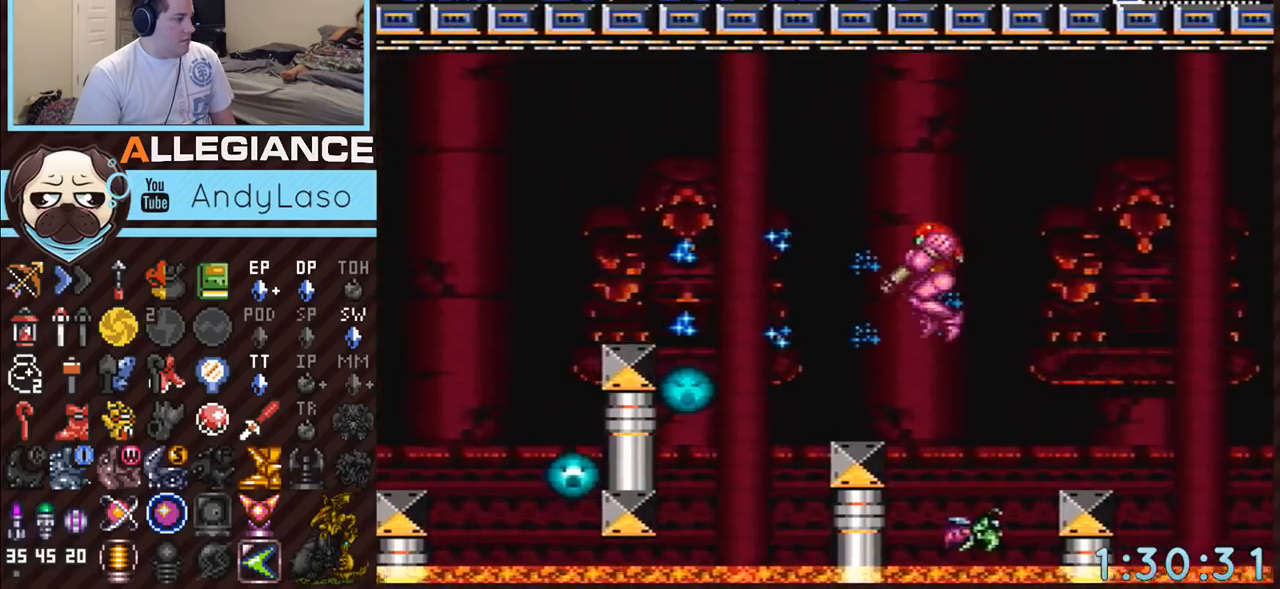
{"buttons": ["A", "Y", "L1"], "events": [[133, "Y", "down"], [267, "Y", "up"], [300, "DPAD_LEFT", "up"], [483, "Y", "down"]]}
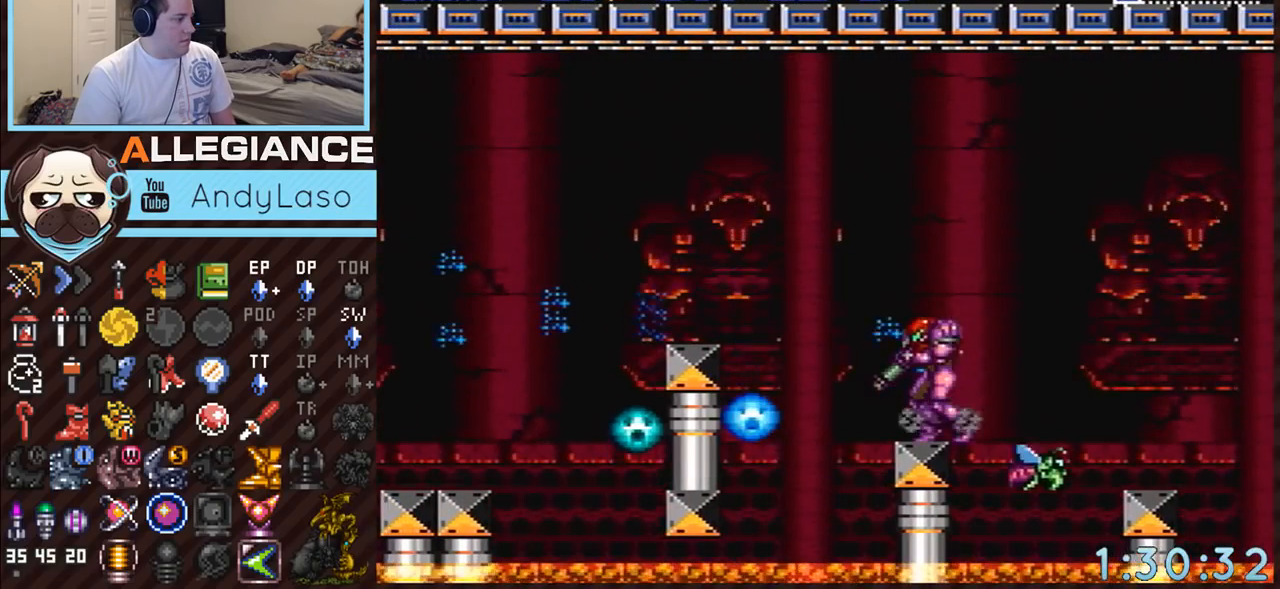
{"buttons": ["A", "B", "DPAD_LEFT"], "events": [[50, "DPAD_LEFT", "down"], [133, "Y", "up"], [167, "DPAD_LEFT", "up"], [300, "L1", "up"], [417, "DPAD_LEFT", "down"], [483, "B", "down"]]}
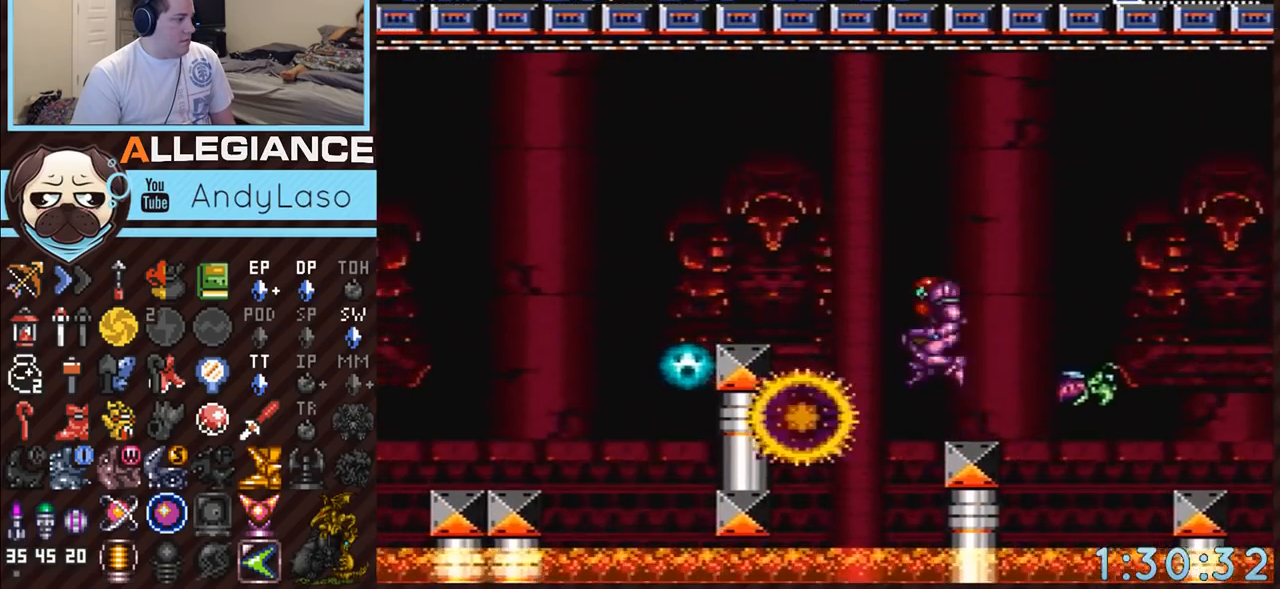
{"buttons": ["DPAD_RIGHT"], "events": [[83, "B", "up"], [333, "DPAD_LEFT", "up"], [450, "A", "up"], [483, "DPAD_RIGHT", "down"]]}
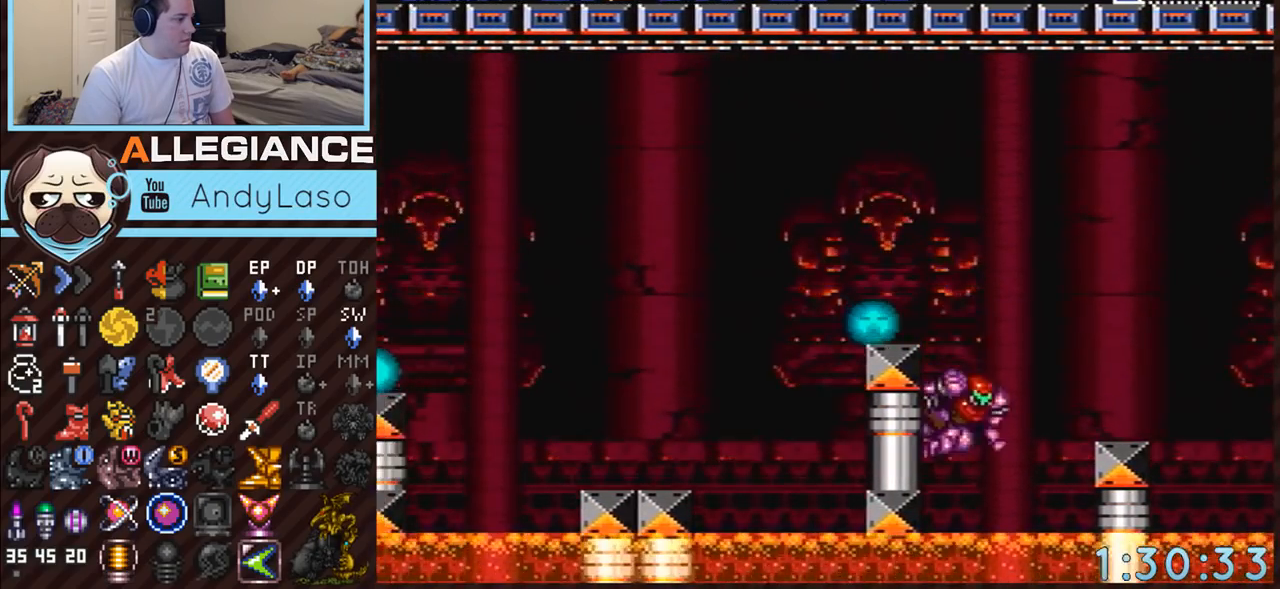
{"buttons": ["A", "Y", "DPAD_DOWN"], "events": [[50, "B", "down"], [200, "DPAD_RIGHT", "up"], [233, "DPAD_LEFT", "down"], [400, "A", "down"], [400, "DPAD_DOWN", "down"], [400, "DPAD_LEFT", "up"], [417, "B", "up"], [483, "Y", "down"]]}
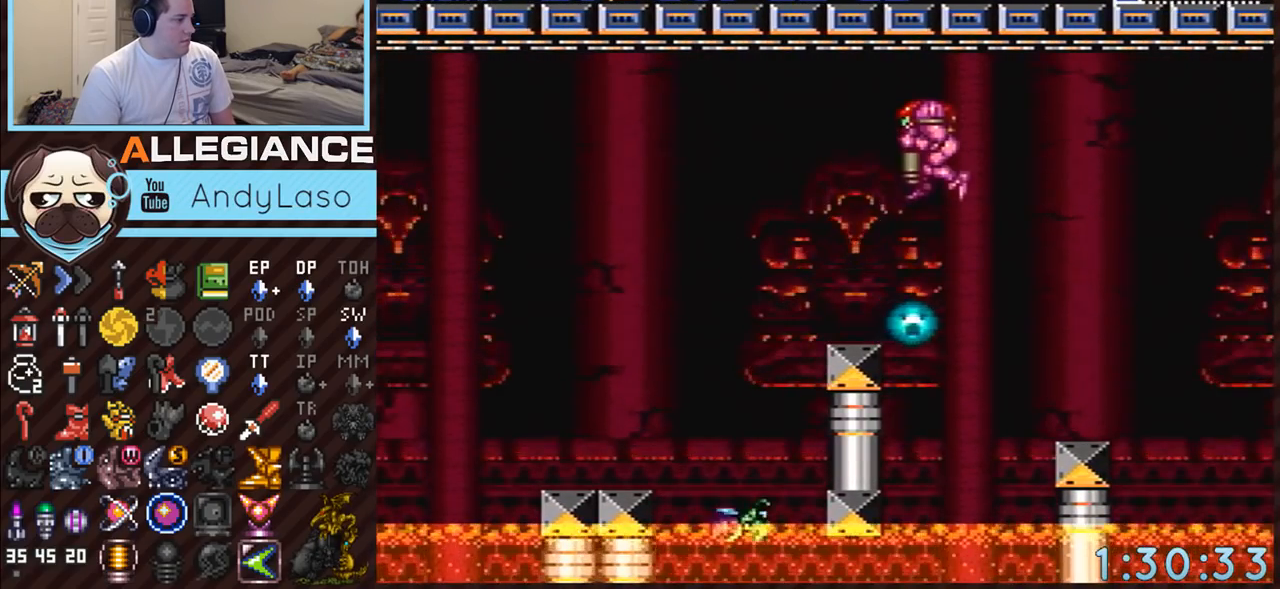
{"buttons": ["A"], "events": [[133, "Y", "up"], [267, "Y", "down"], [333, "DPAD_DOWN", "up"], [400, "Y", "up"]]}
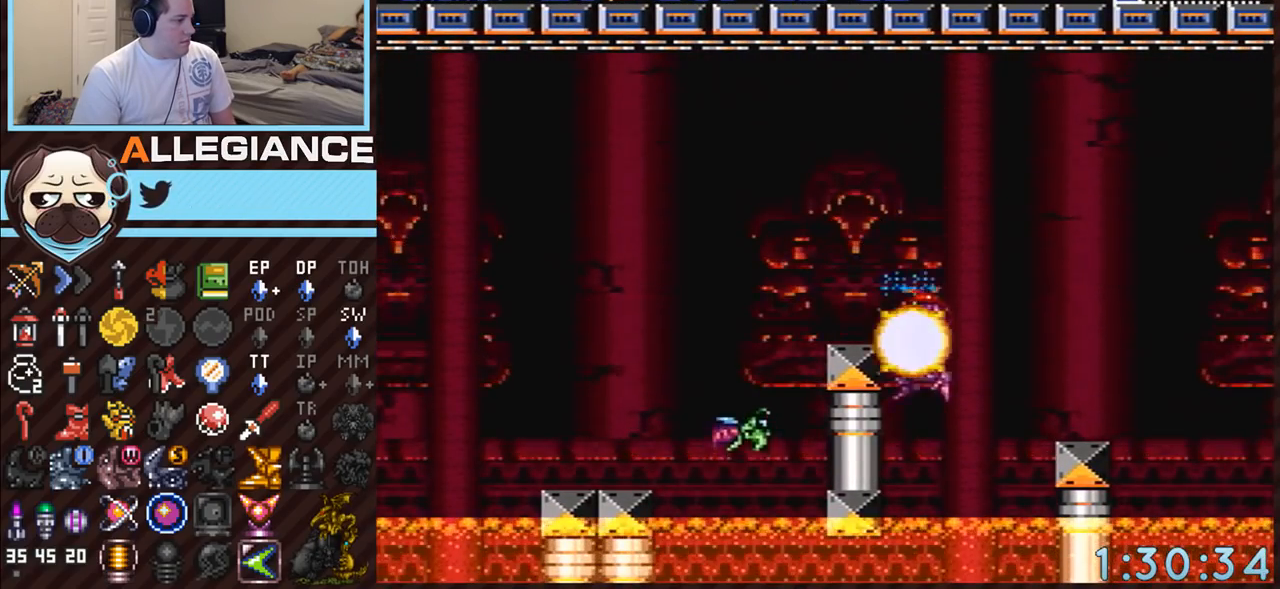
{"buttons": ["A", "B"], "events": [[367, "B", "down"]]}
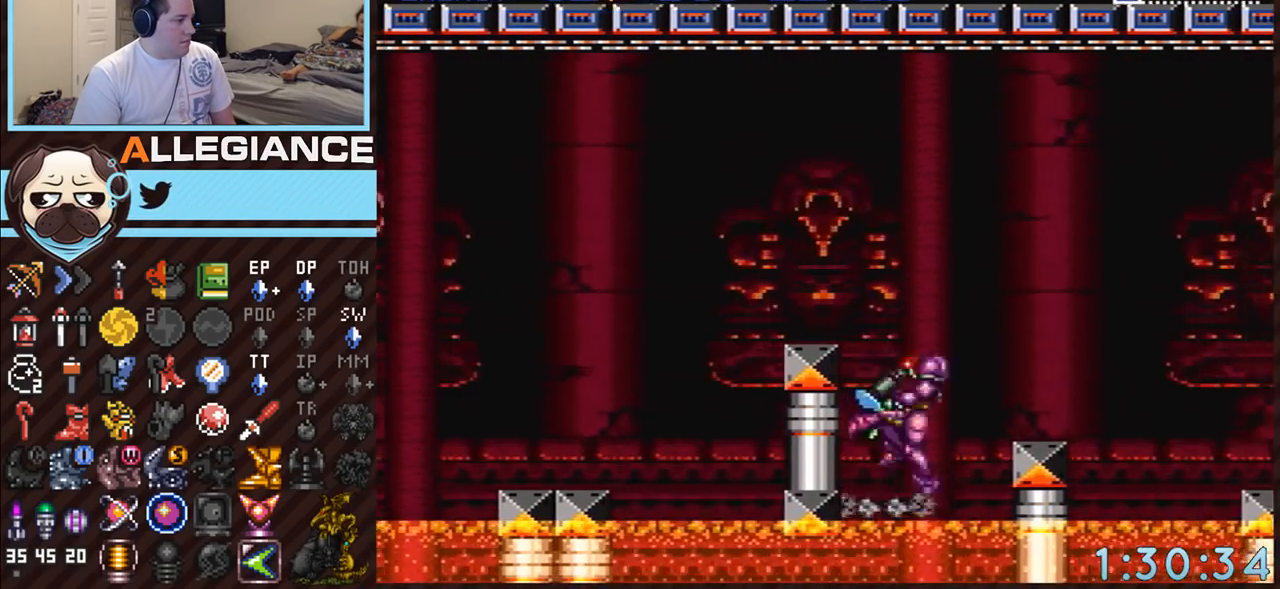
{"buttons": ["A"], "events": [[233, "DPAD_LEFT", "down"], [300, "B", "up"], [400, "DPAD_LEFT", "up"]]}